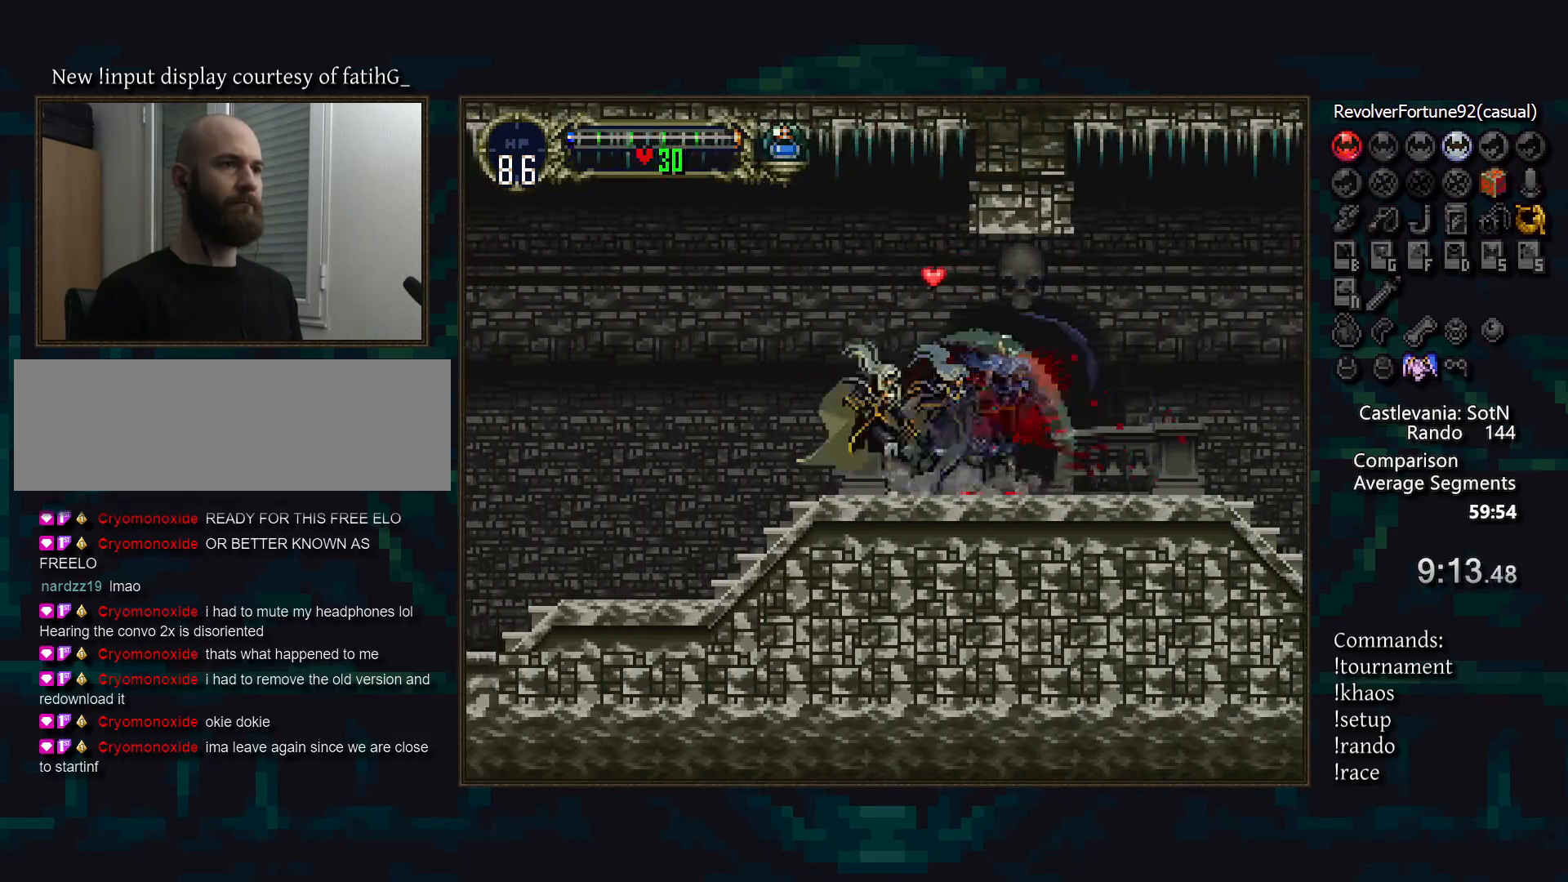
Gameplay with a controller (PlayStation layout); each line is a JSON object with the inputs held at the frame after it. "events" lists button and stick changes between this image and that frame as [ms after this image, input, new state], when the widget could be followed in between. Not read: DPAD_LEFT DPAD_RIGHT L3 R3.
{"buttons": [], "events": [[33, "TRIANGLE", "up"], [67, "CIRCLE", "up"], [100, "CIRCLE", "down"], [133, "TRIANGLE", "down"], [200, "CIRCLE", "up"], [200, "TRIANGLE", "up"], [283, "CIRCLE", "down"], [300, "TRIANGLE", "down"], [350, "TRIANGLE", "up"], [367, "CIRCLE", "up"], [433, "CIRCLE", "down"], [450, "TRIANGLE", "down"], [483, "TRIANGLE", "up"], [500, "CIRCLE", "up"]]}
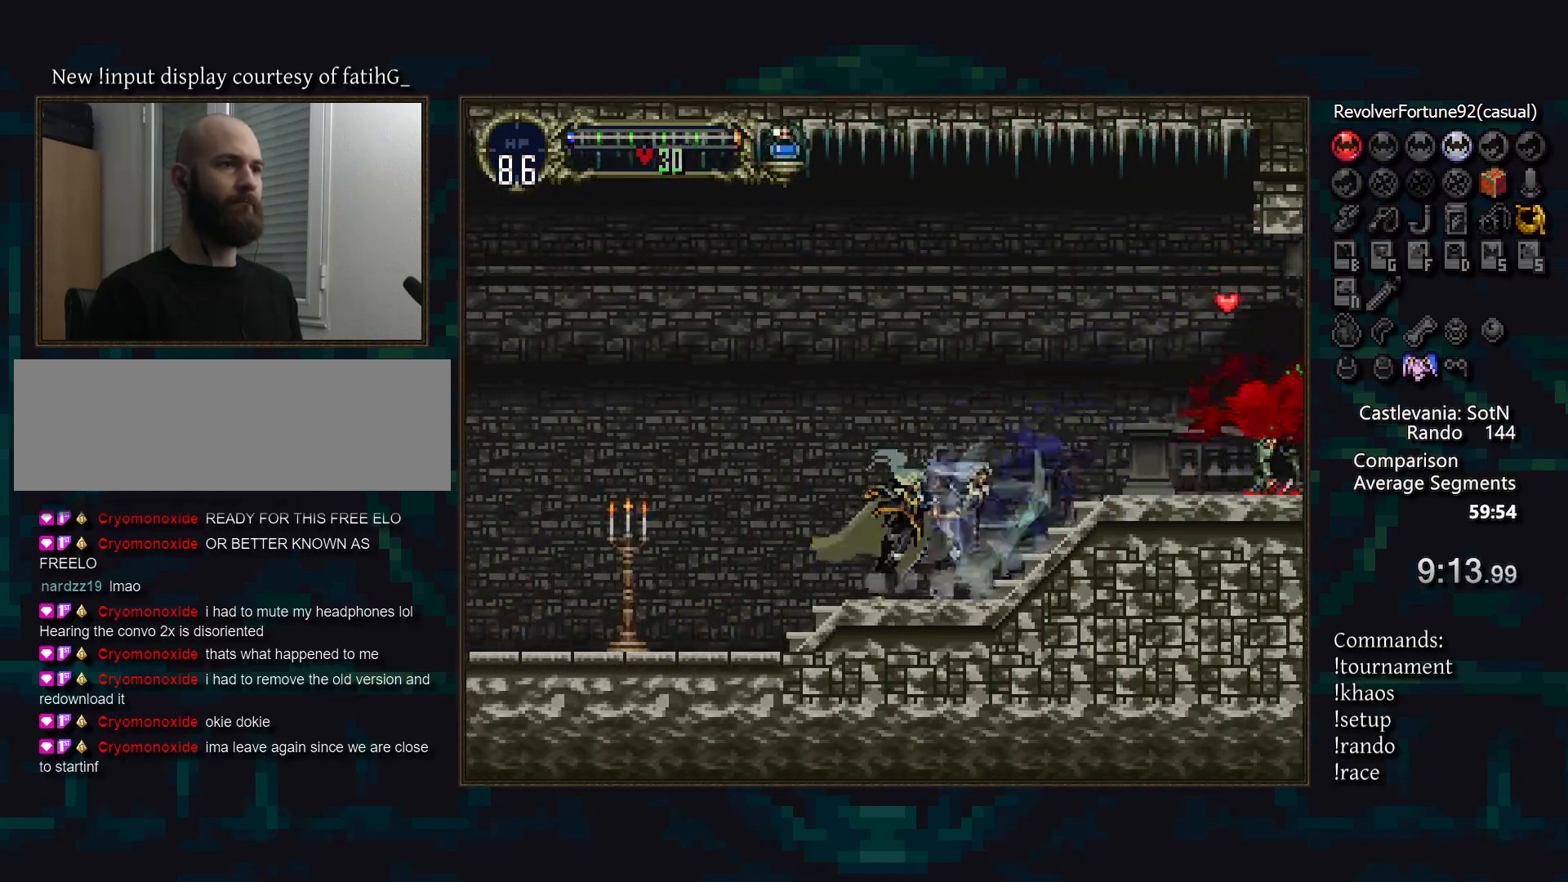
{"buttons": [], "events": [[67, "CIRCLE", "down"], [100, "TRIANGLE", "down"], [150, "TRIANGLE", "up"], [167, "CIRCLE", "up"], [217, "CIRCLE", "down"], [283, "TRIANGLE", "down"], [300, "TRIANGLE", "up"], [383, "TRIANGLE", "down"], [433, "TRIANGLE", "up"], [450, "CIRCLE", "up"]]}
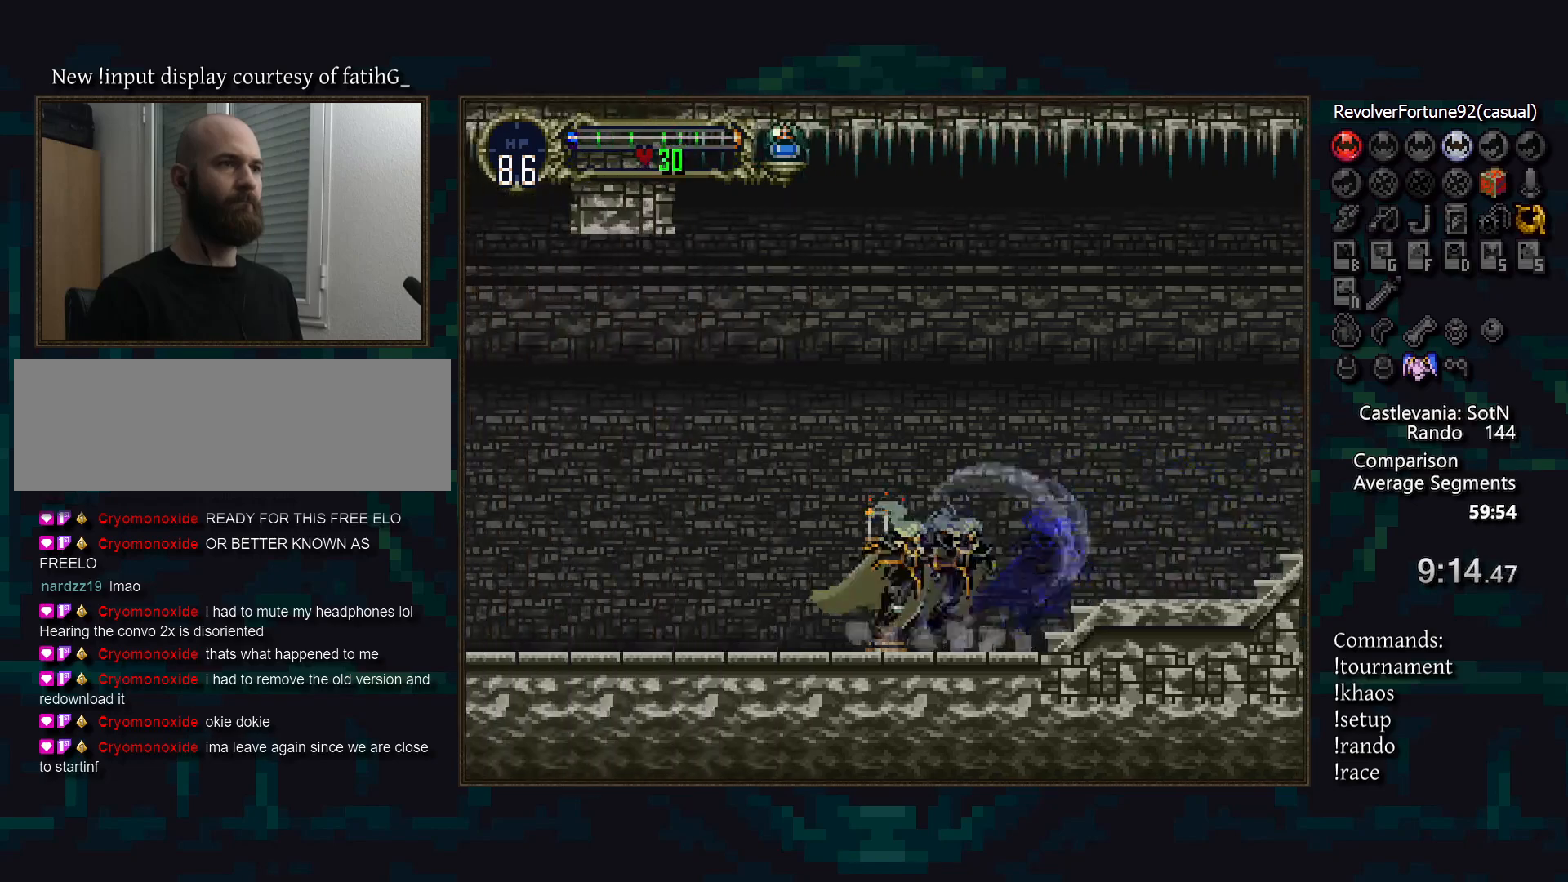
{"buttons": ["CIRCLE", "TRIANGLE"], "events": [[33, "CIRCLE", "down"], [50, "TRIANGLE", "down"], [83, "TRIANGLE", "up"], [183, "TRIANGLE", "down"], [250, "TRIANGLE", "up"], [267, "CIRCLE", "up"], [333, "CIRCLE", "down"], [350, "TRIANGLE", "down"], [400, "TRIANGLE", "up"], [417, "CIRCLE", "up"], [483, "CIRCLE", "down"], [500, "TRIANGLE", "down"]]}
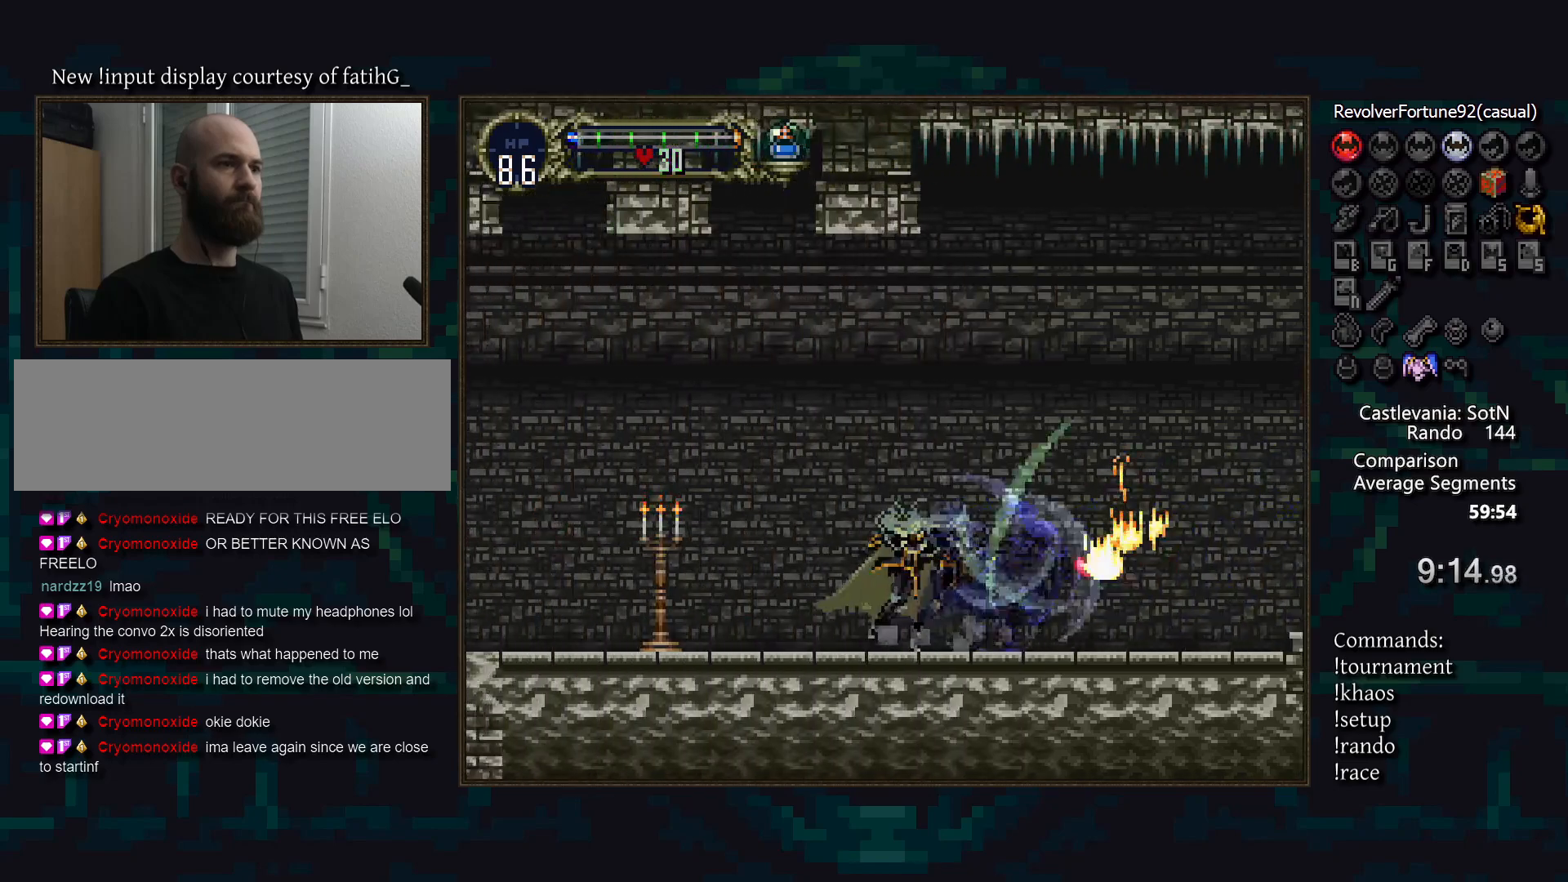
{"buttons": ["CIRCLE"], "events": [[50, "TRIANGLE", "up"], [67, "CIRCLE", "up"], [150, "CIRCLE", "down"], [183, "TRIANGLE", "down"], [217, "TRIANGLE", "up"], [233, "CIRCLE", "up"], [300, "CIRCLE", "down"], [333, "TRIANGLE", "down"], [367, "CIRCLE", "up"], [367, "TRIANGLE", "up"], [450, "CIRCLE", "down"], [483, "TRIANGLE", "down"], [500, "TRIANGLE", "up"]]}
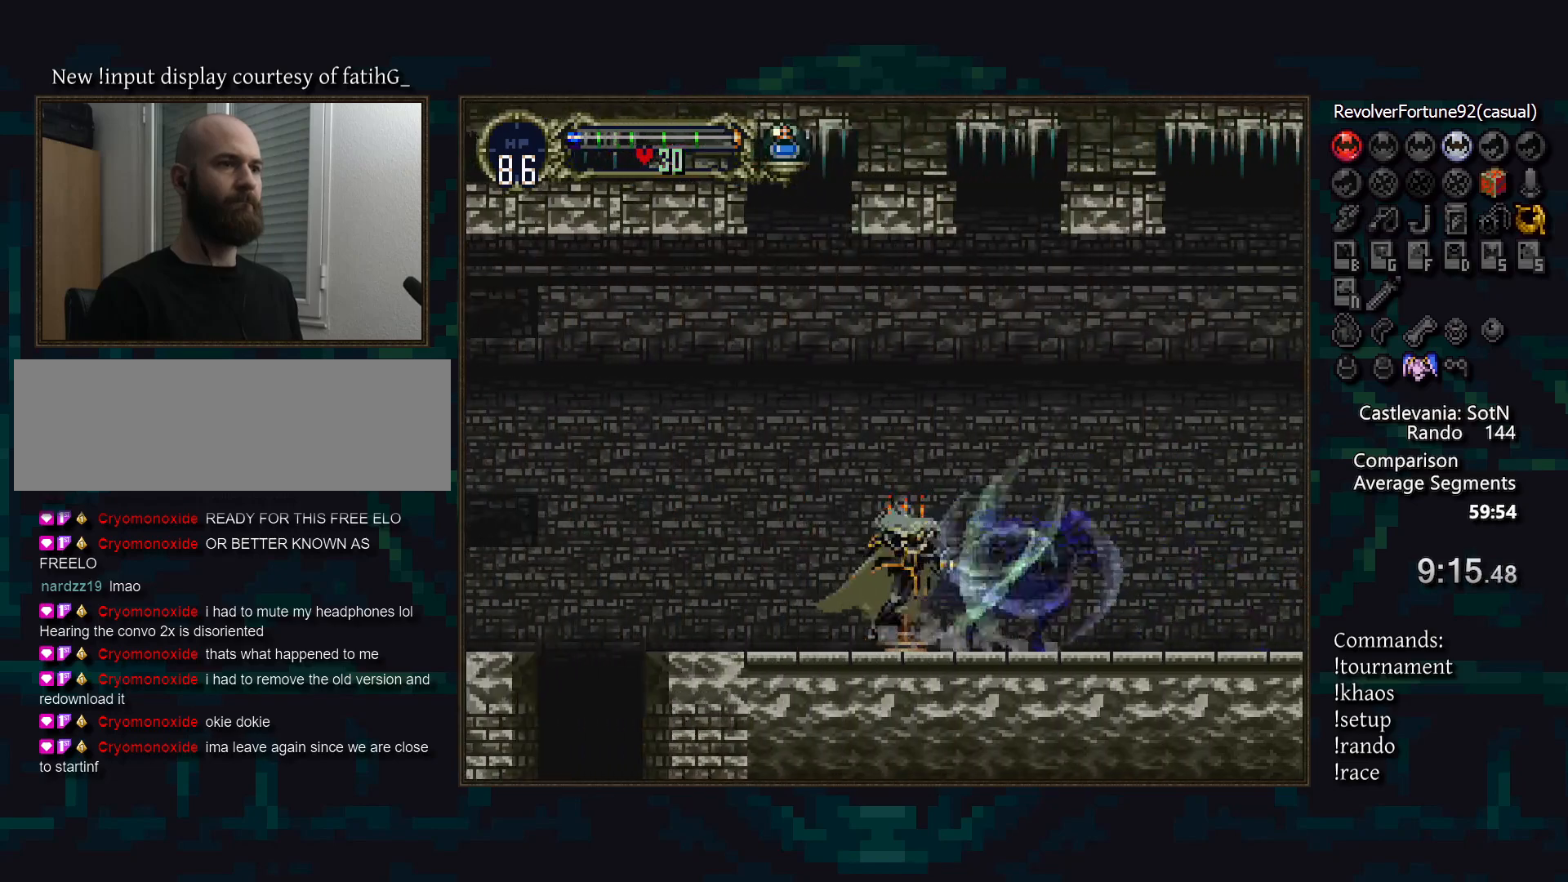
{"buttons": ["CROSS"], "events": [[33, "CIRCLE", "up"], [117, "CIRCLE", "down"], [183, "CIRCLE", "up"], [383, "CROSS", "down"]]}
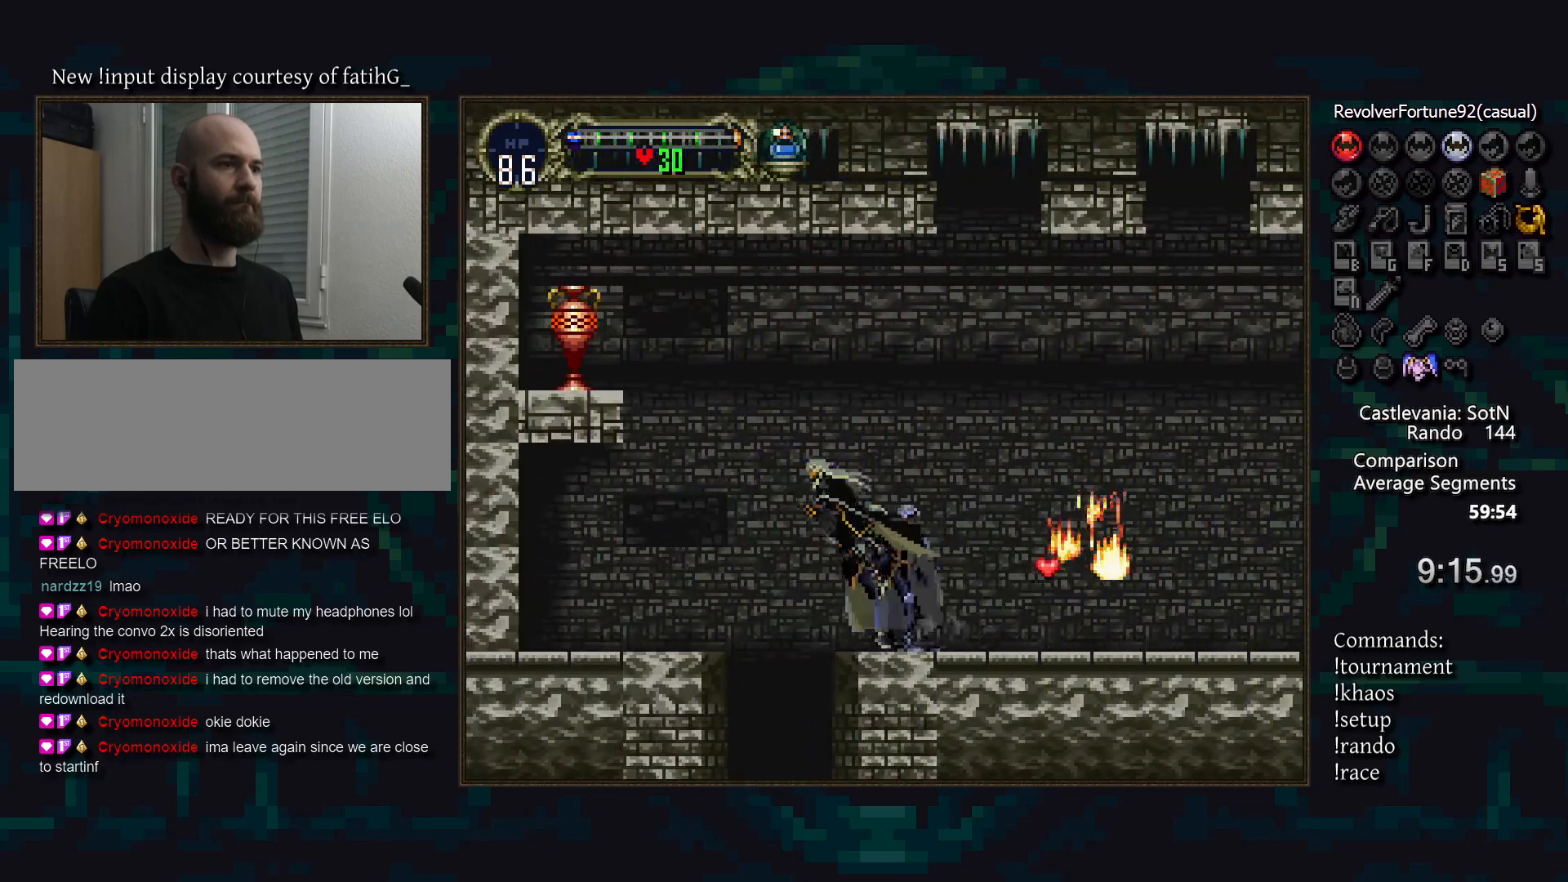
{"buttons": [], "events": [[183, "CROSS", "up"], [367, "SQUARE", "down"], [450, "SQUARE", "up"]]}
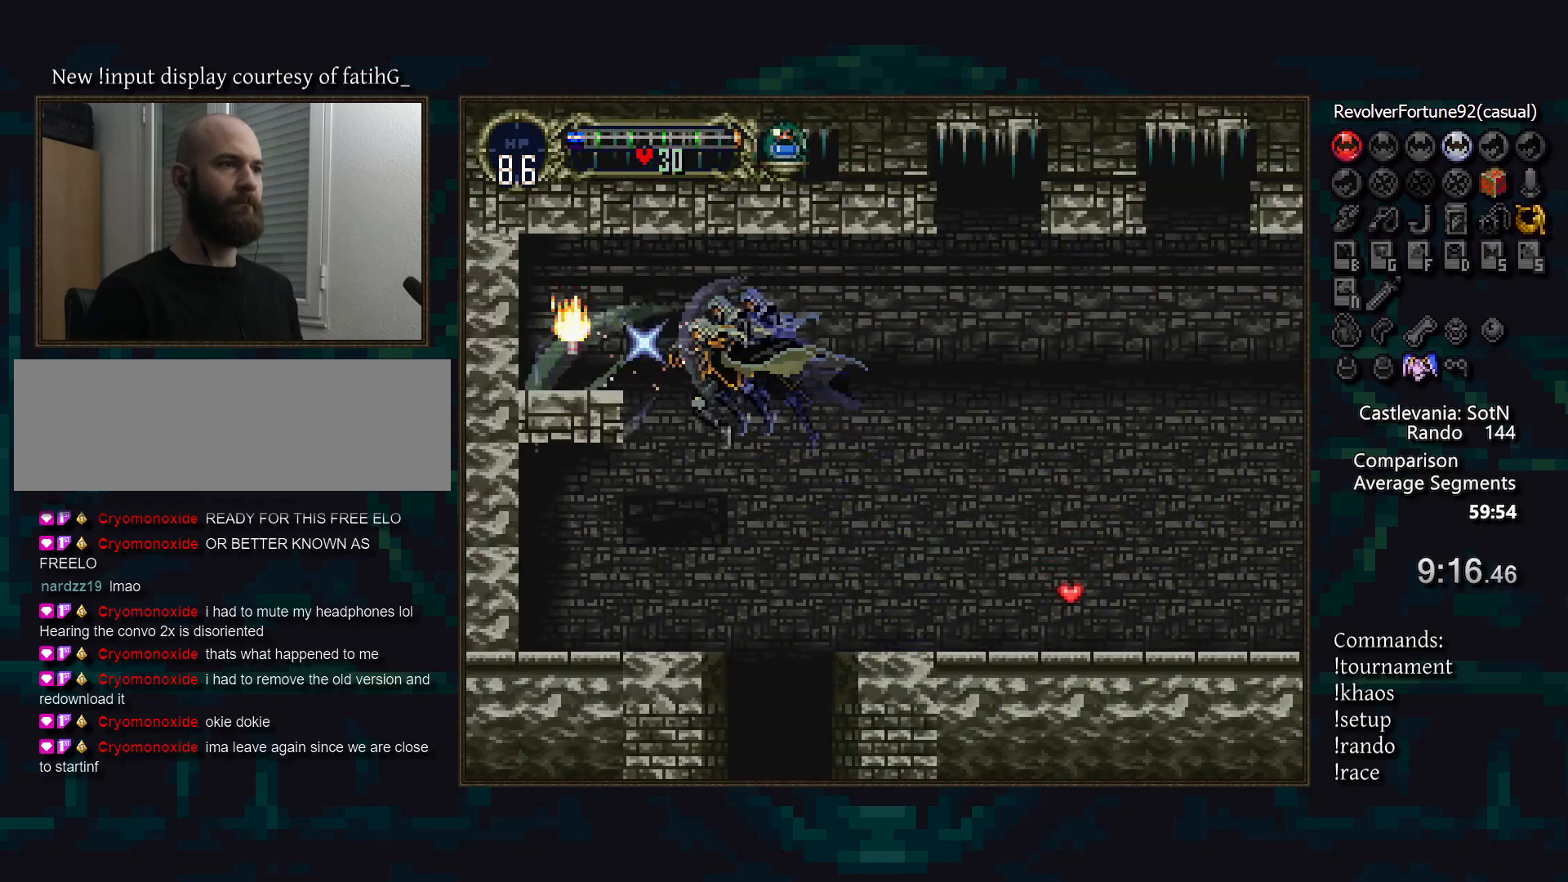
{"buttons": ["TRIANGLE"], "events": [[467, "TRIANGLE", "down"]]}
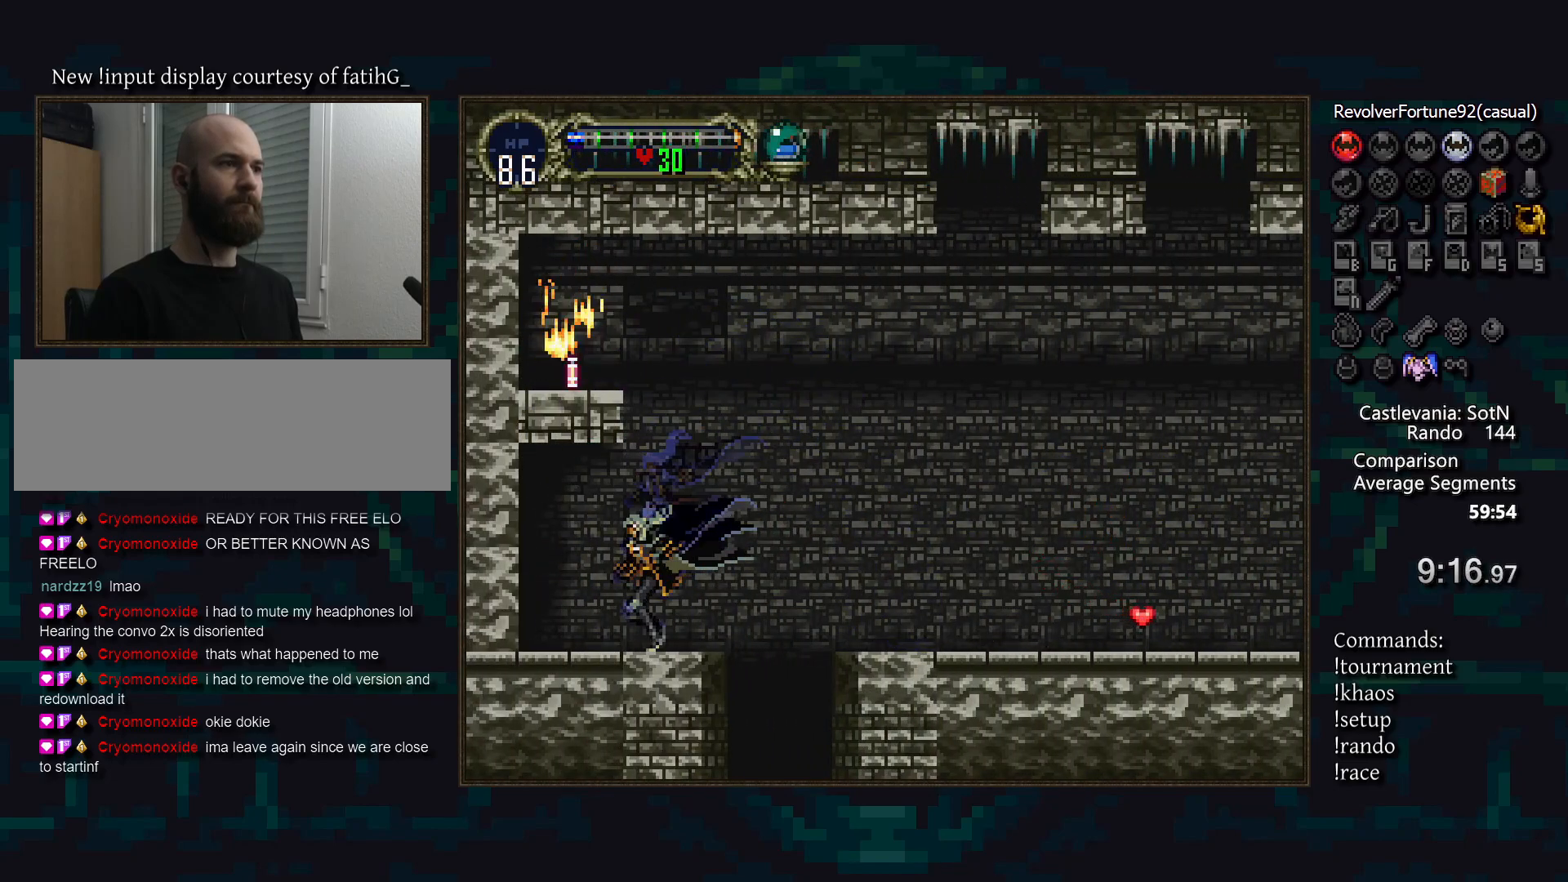
{"buttons": [], "events": [[67, "TRIANGLE", "up"]]}
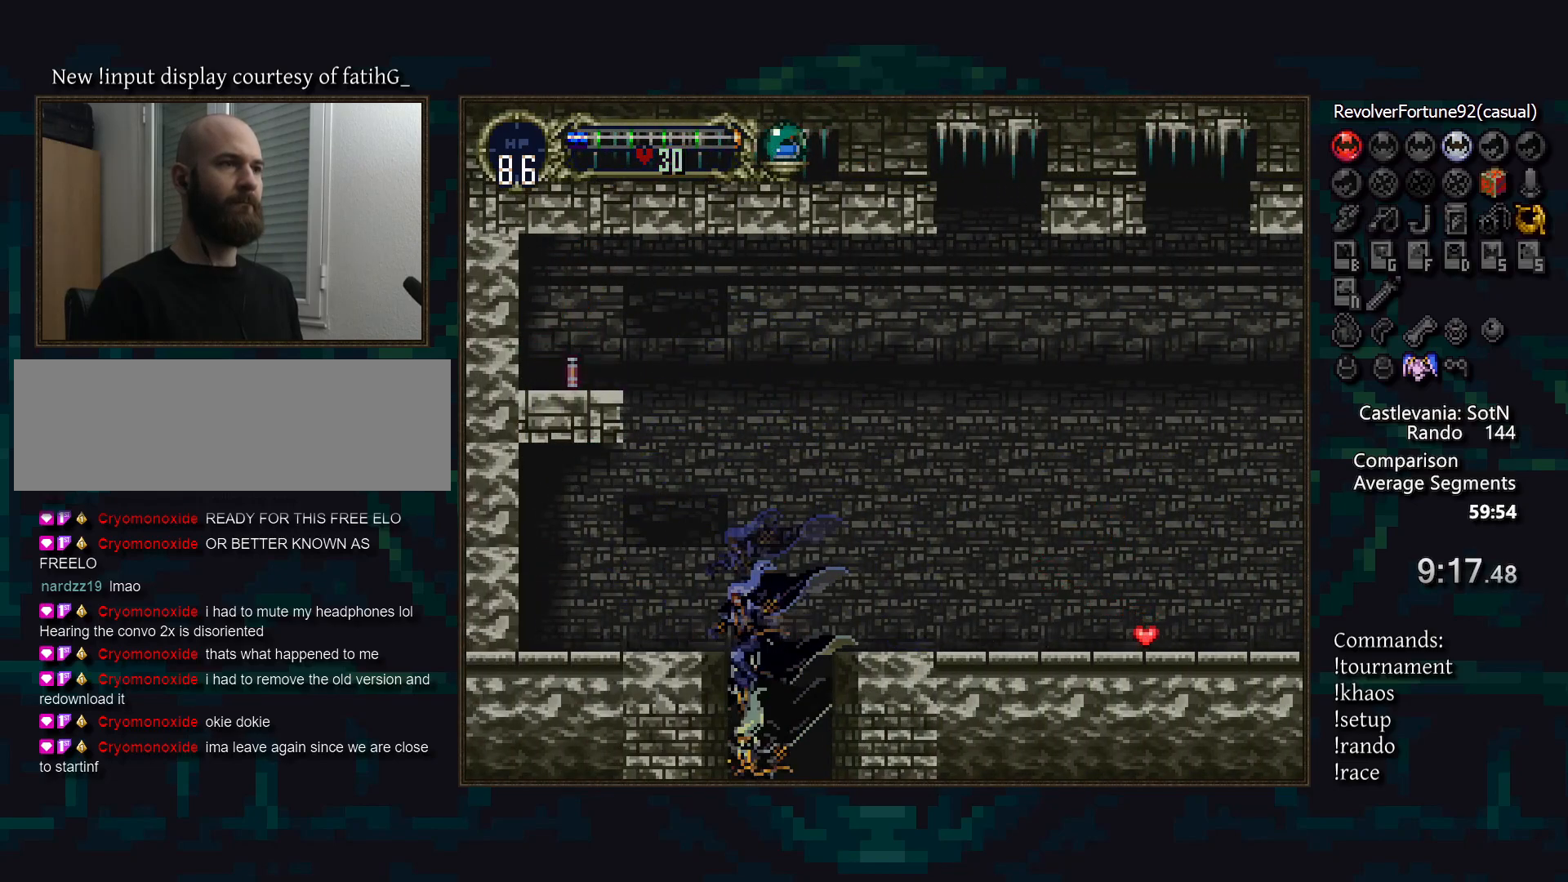
{"buttons": [], "events": []}
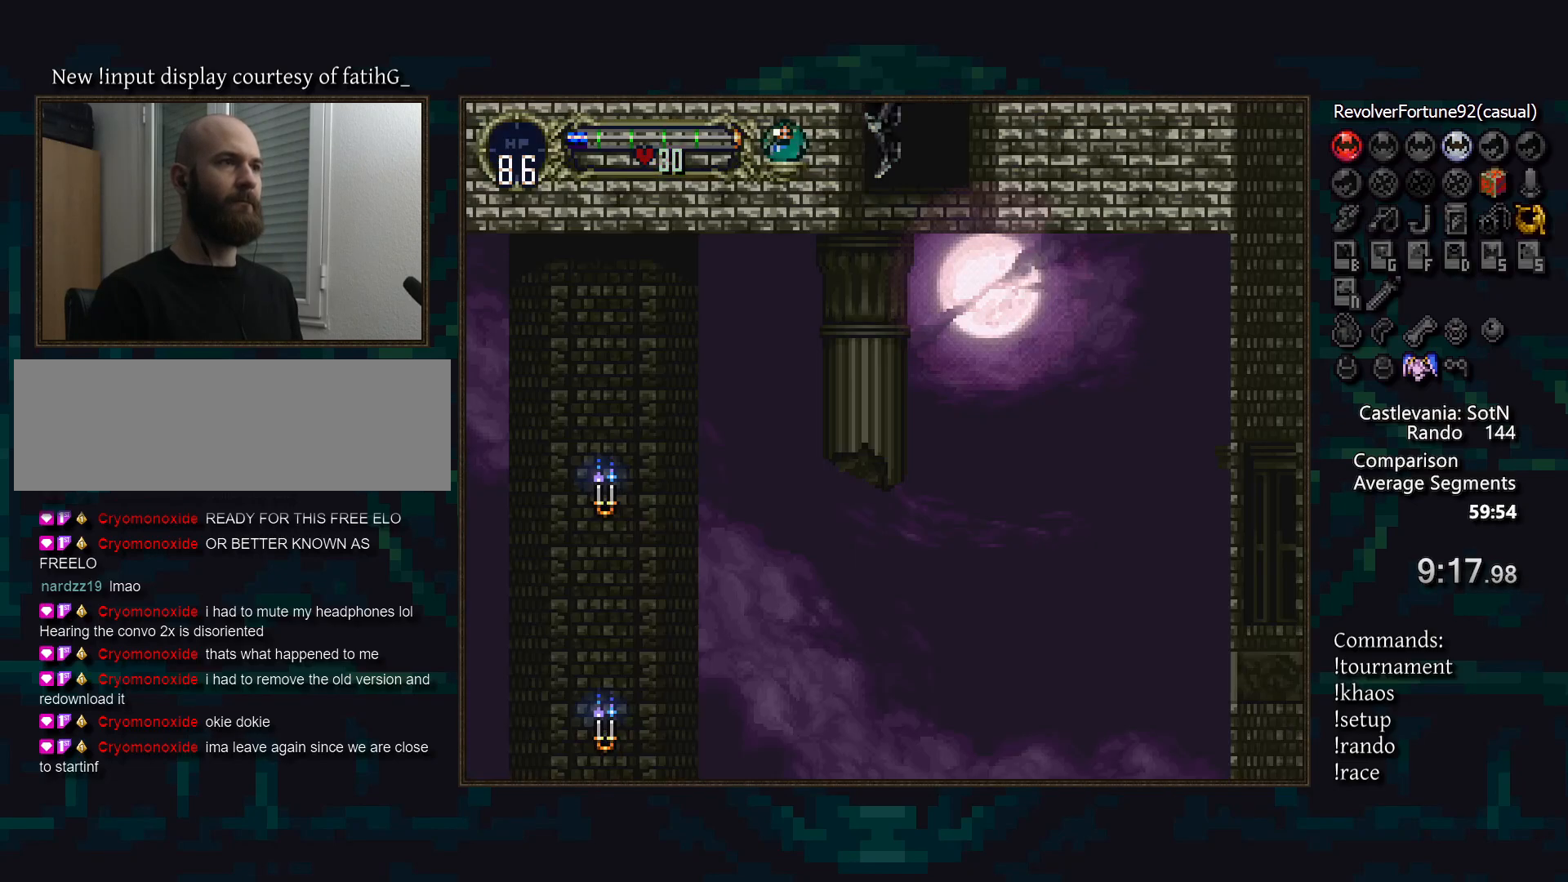
{"buttons": [], "events": []}
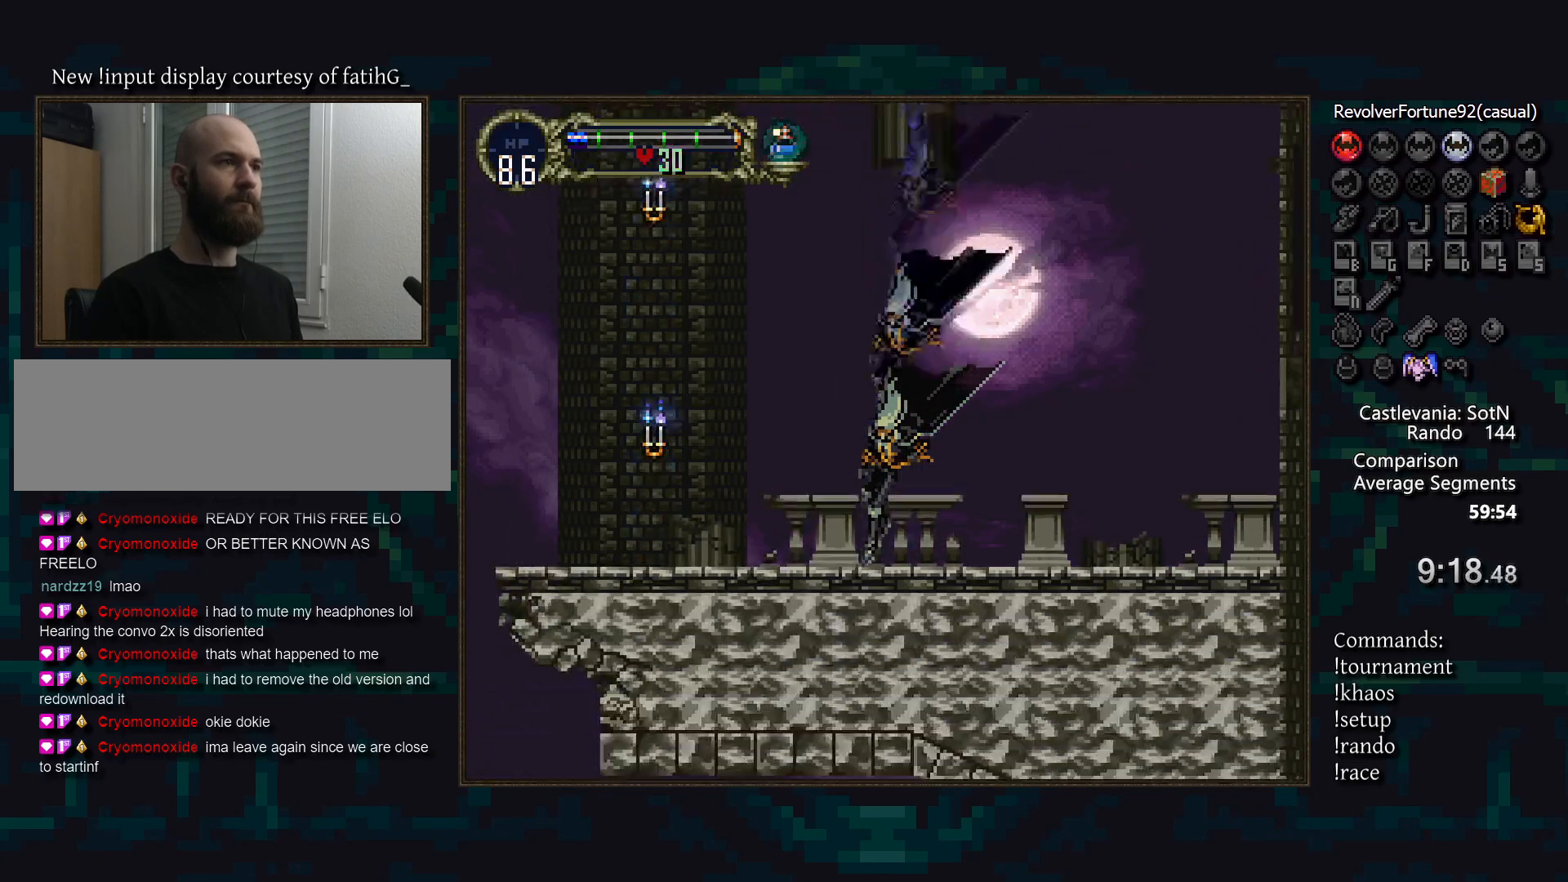
{"buttons": [], "events": [[17, "CROSS", "down"], [67, "CROSS", "up"]]}
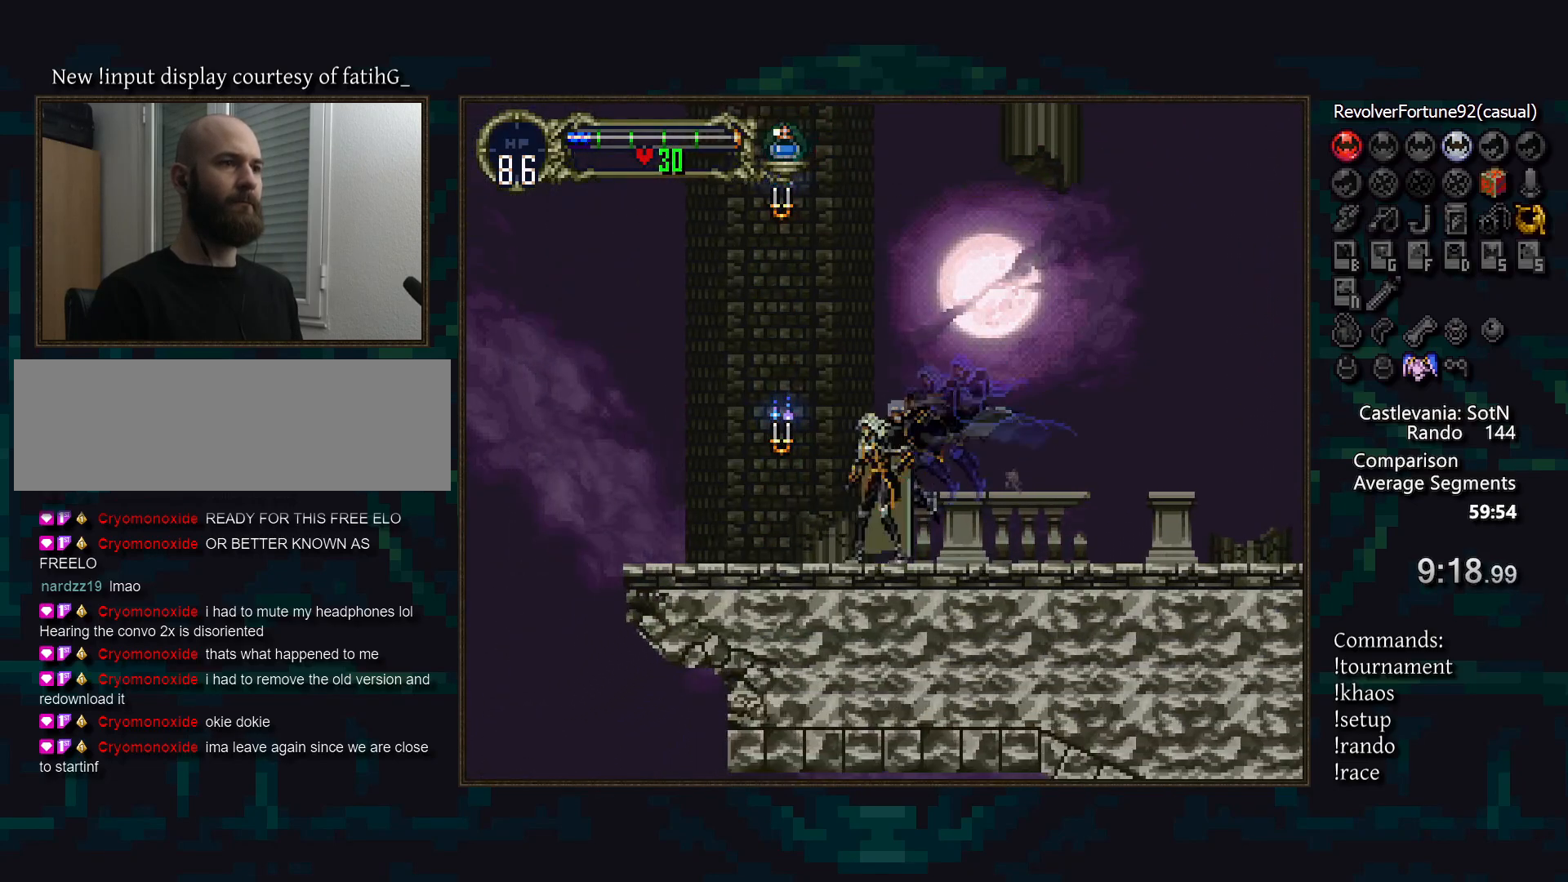
{"buttons": ["CROSS"], "events": [[17, "TRIANGLE", "down"], [83, "TRIANGLE", "up"], [133, "CIRCLE", "down"], [183, "TRIANGLE", "down"], [200, "CIRCLE", "up"], [233, "TRIANGLE", "up"], [300, "CIRCLE", "down"], [333, "TRIANGLE", "down"], [367, "CIRCLE", "up"], [367, "TRIANGLE", "up"], [483, "CROSS", "down"]]}
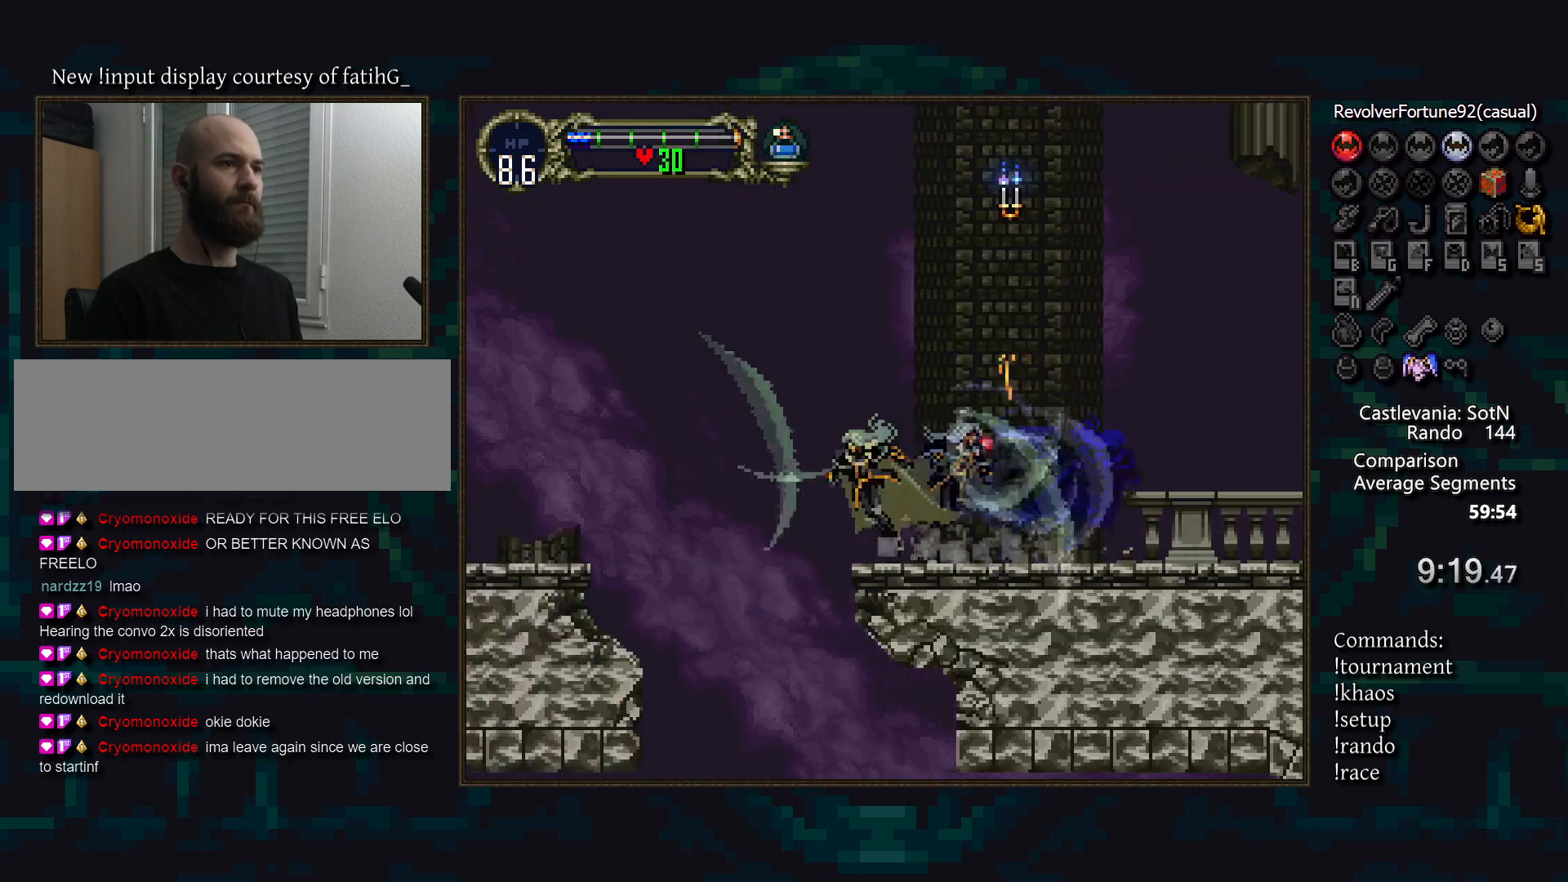
{"buttons": [], "events": [[17, "CROSS", "up"]]}
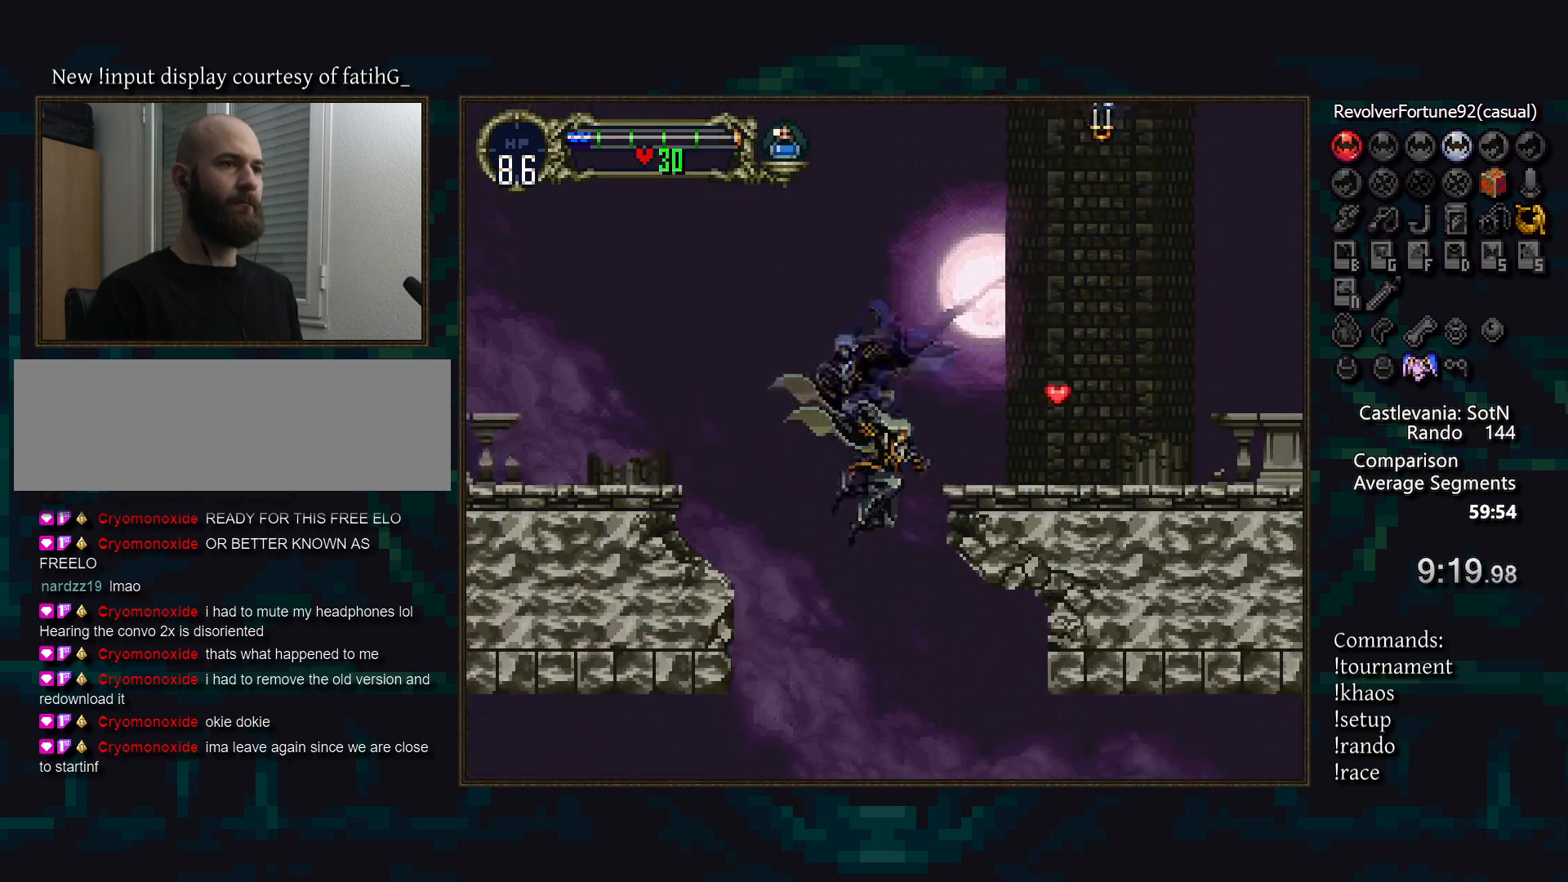
{"buttons": [], "events": [[350, "R1", "down"], [417, "R1", "up"]]}
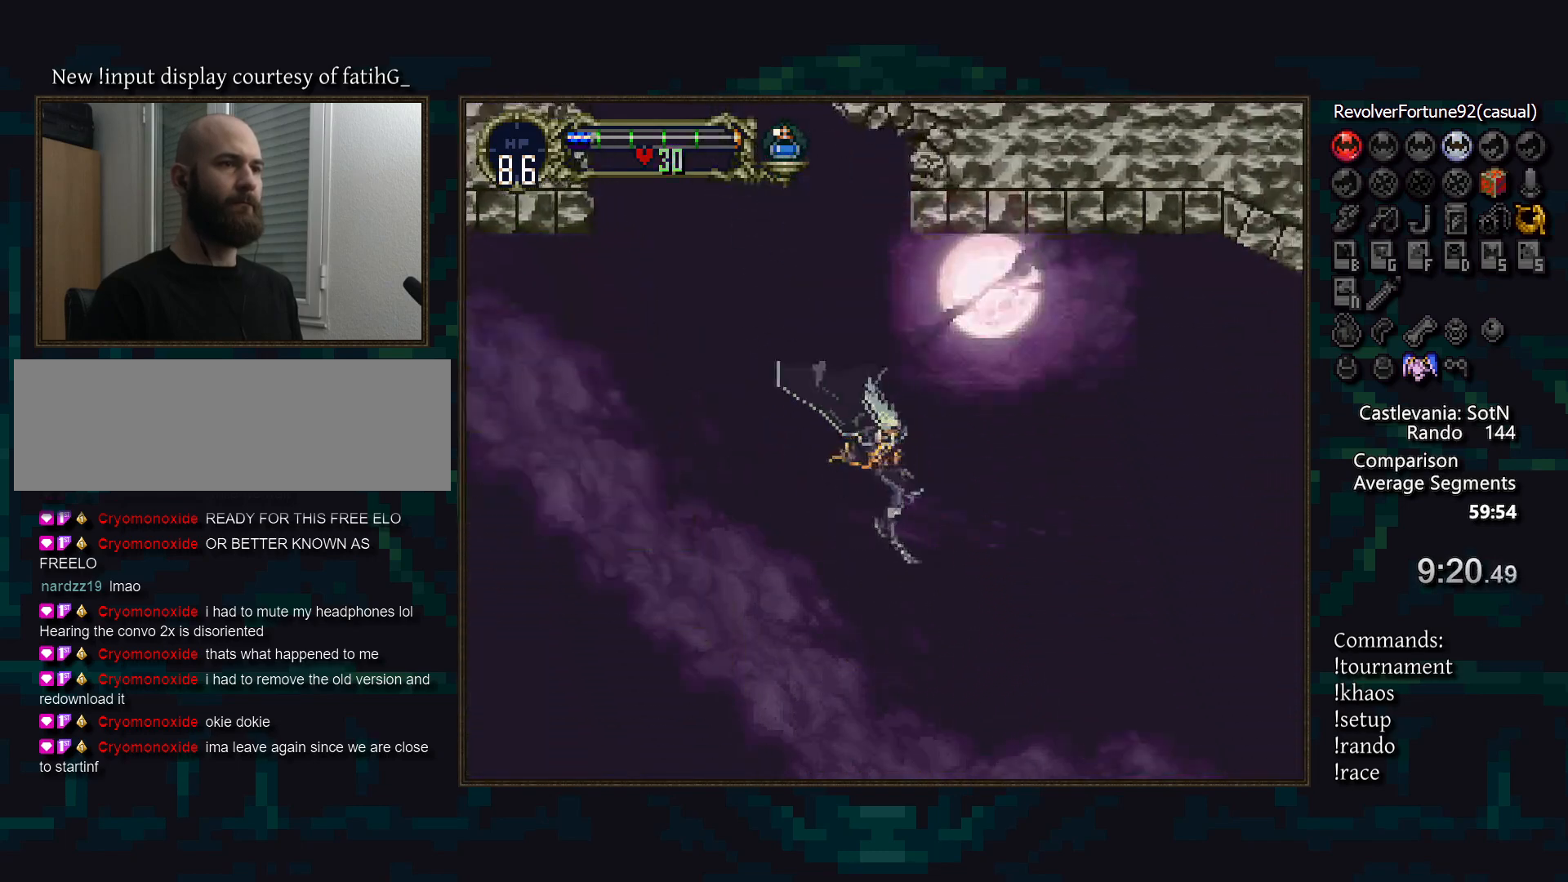
{"buttons": ["DPAD_UP"], "events": [[133, "DPAD_UP", "down"]]}
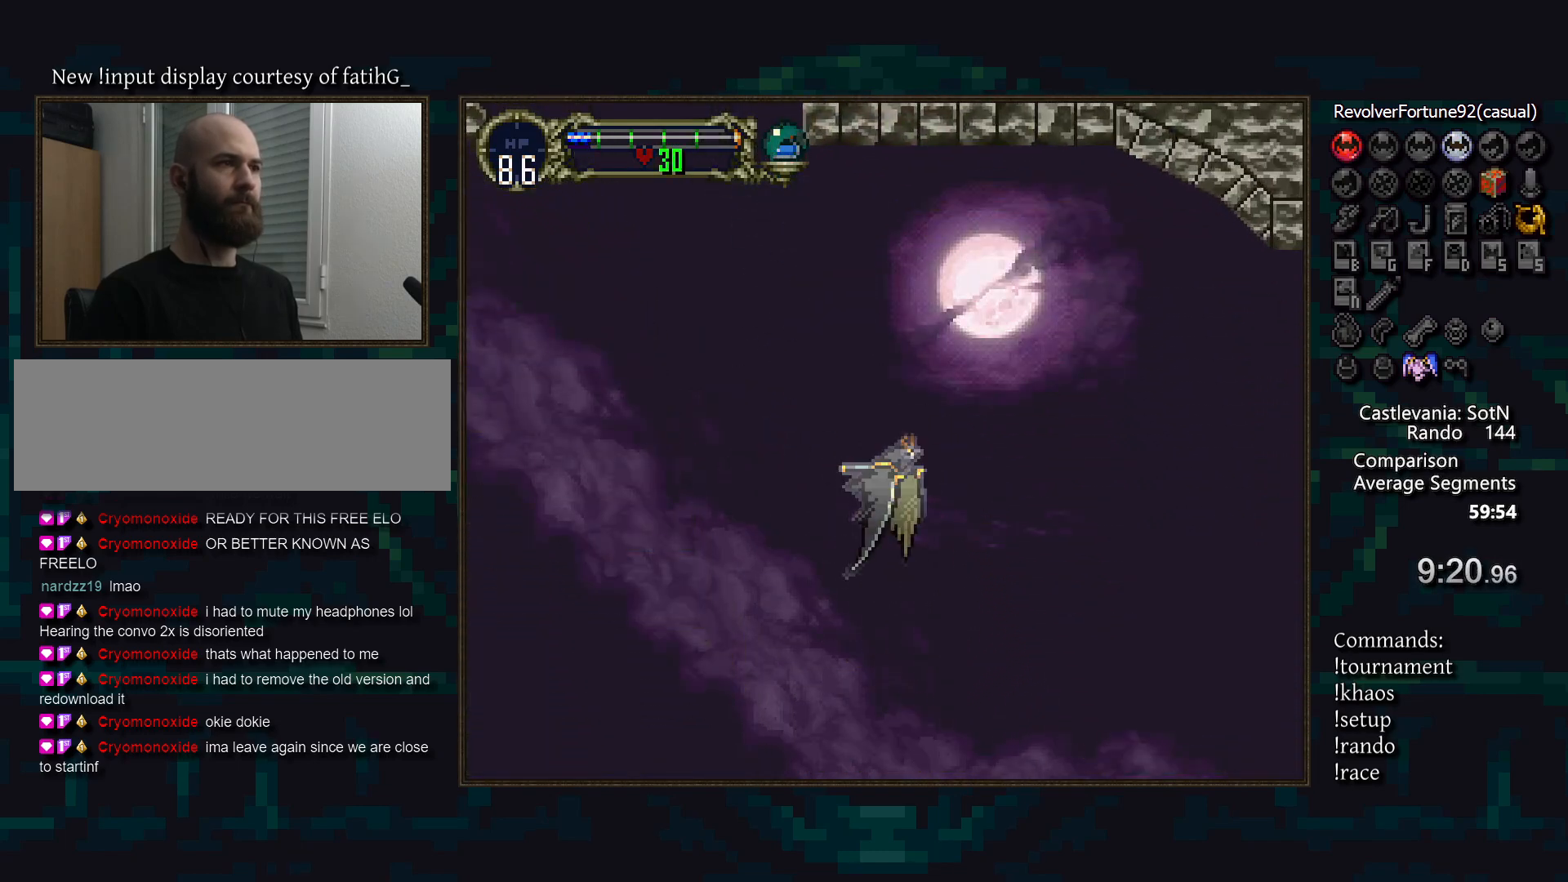
{"buttons": ["CROSS", "DPAD_DOWN"], "events": [[300, "CROSS", "down"], [400, "DPAD_UP", "up"], [450, "DPAD_DOWN", "down"]]}
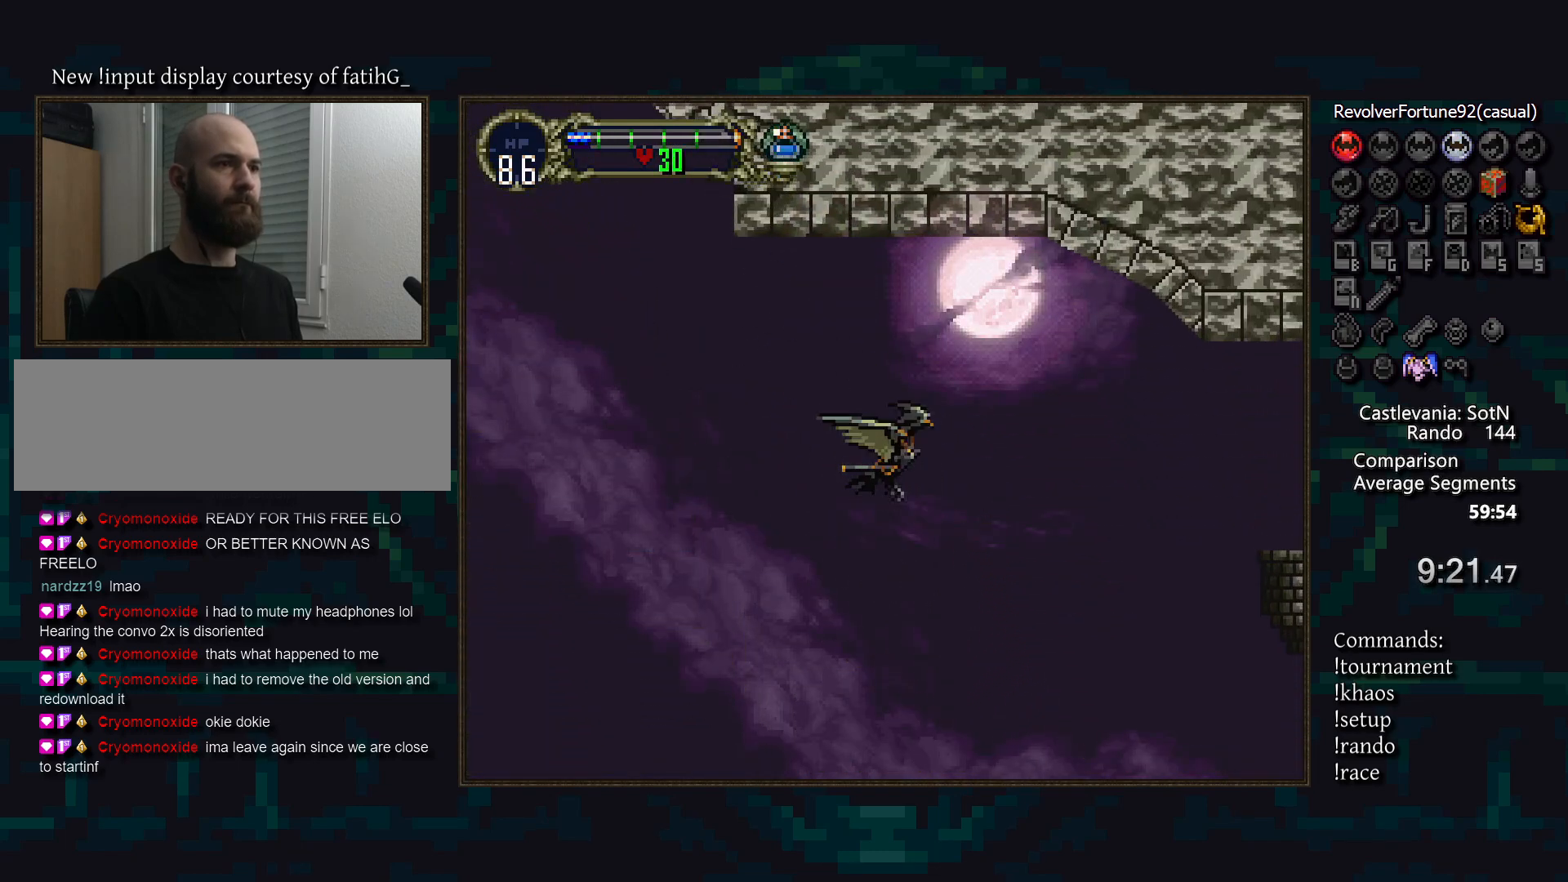
{"buttons": [], "events": [[67, "DPAD_DOWN", "up"], [117, "CROSS", "up"], [200, "DPAD_UP", "down"], [450, "DPAD_UP", "up"]]}
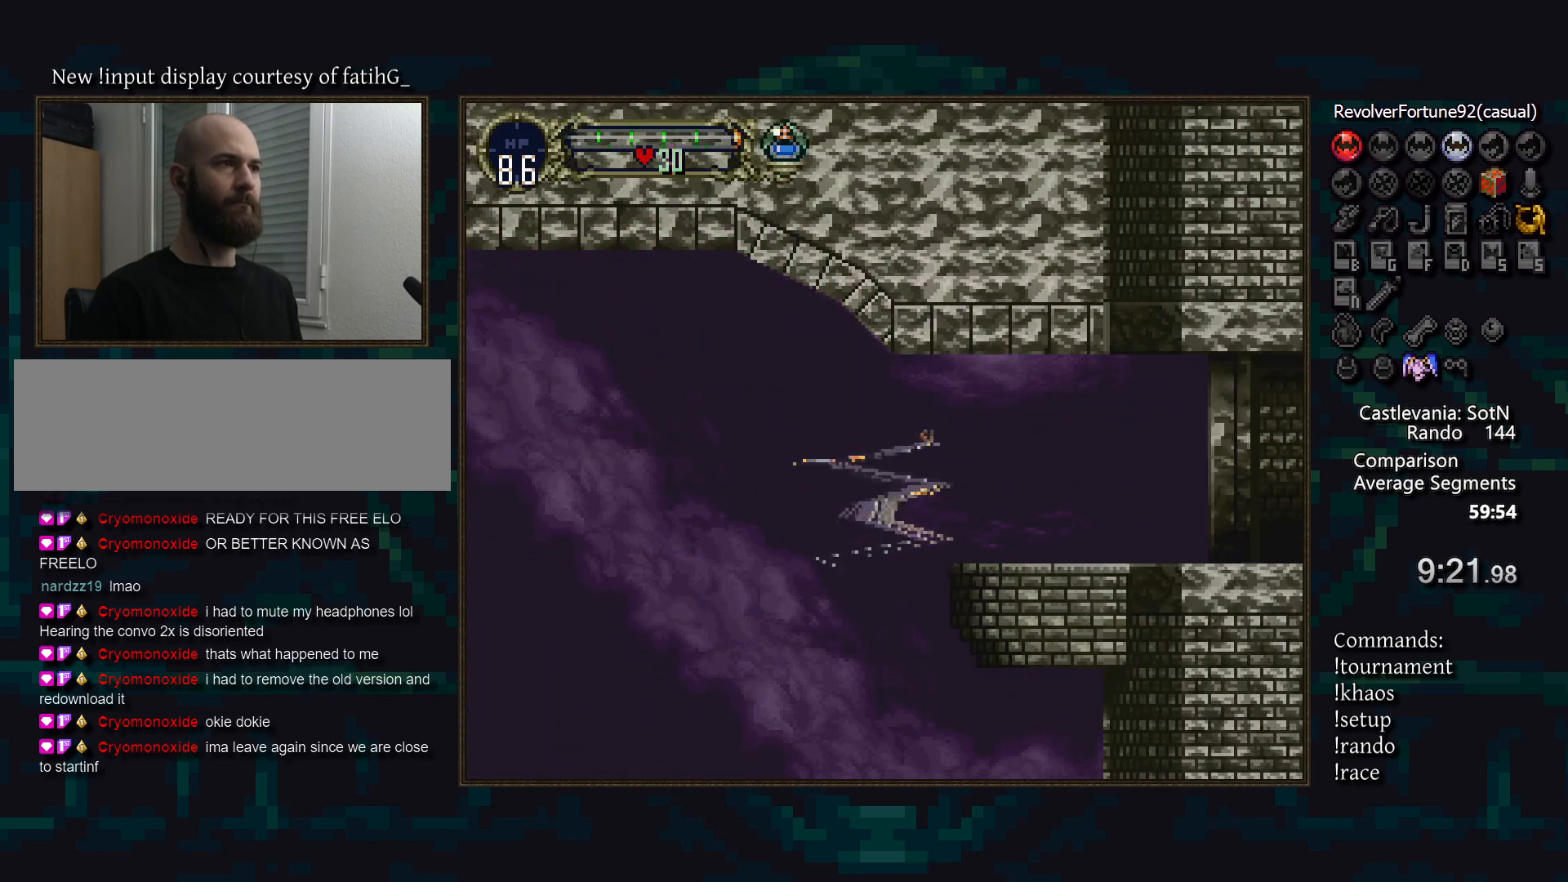
{"buttons": [], "events": []}
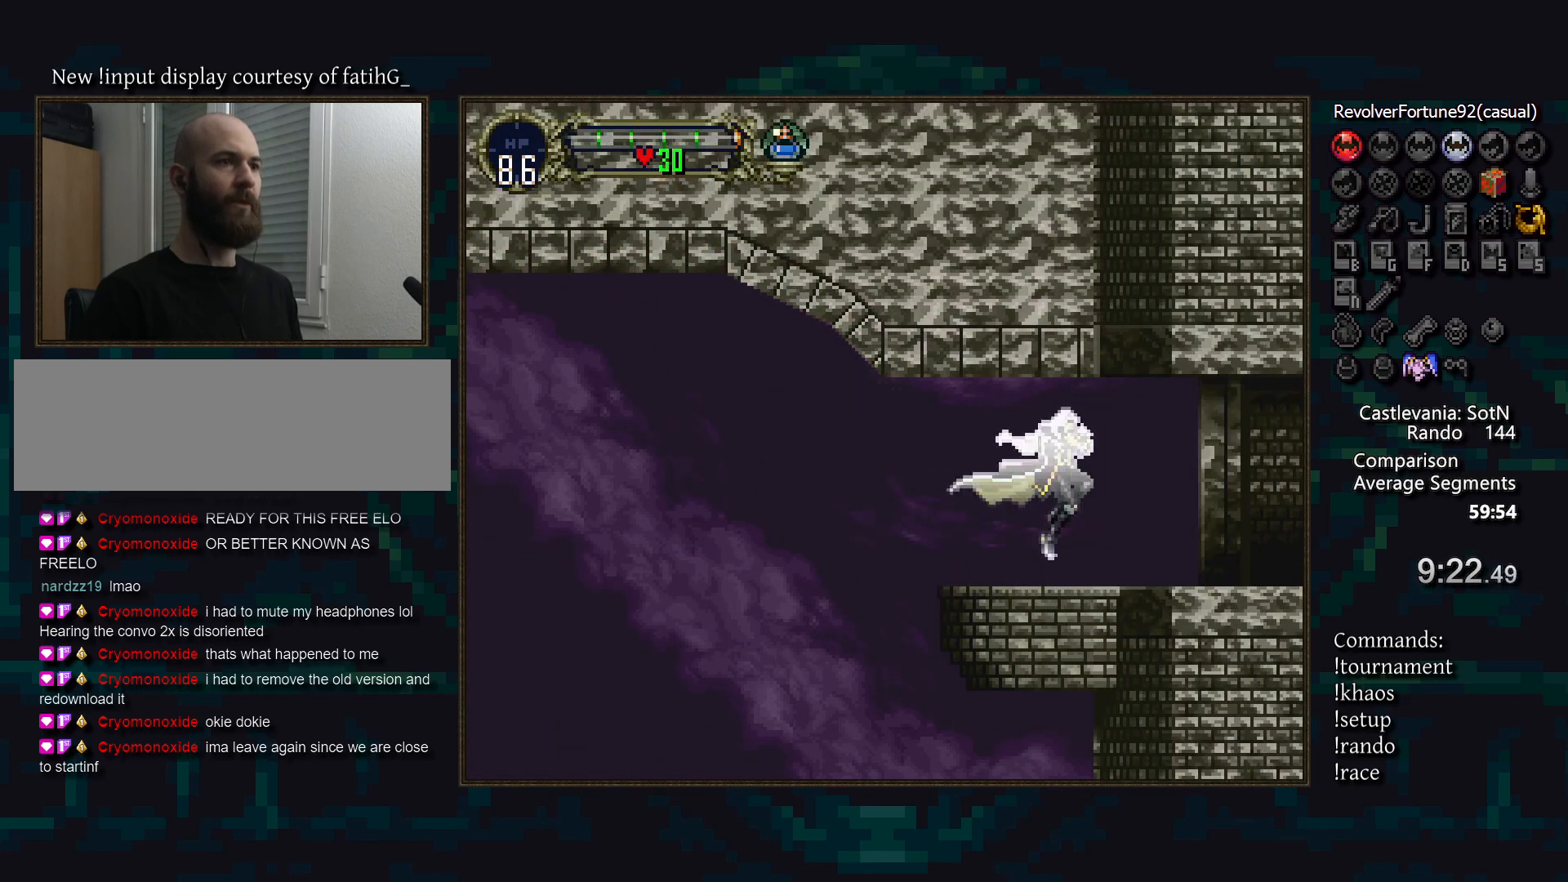
{"buttons": ["CIRCLE", "TRIANGLE"], "events": [[200, "TRIANGLE", "down"], [267, "TRIANGLE", "up"], [317, "CIRCLE", "down"], [350, "TRIANGLE", "down"], [400, "TRIANGLE", "up"], [500, "TRIANGLE", "down"]]}
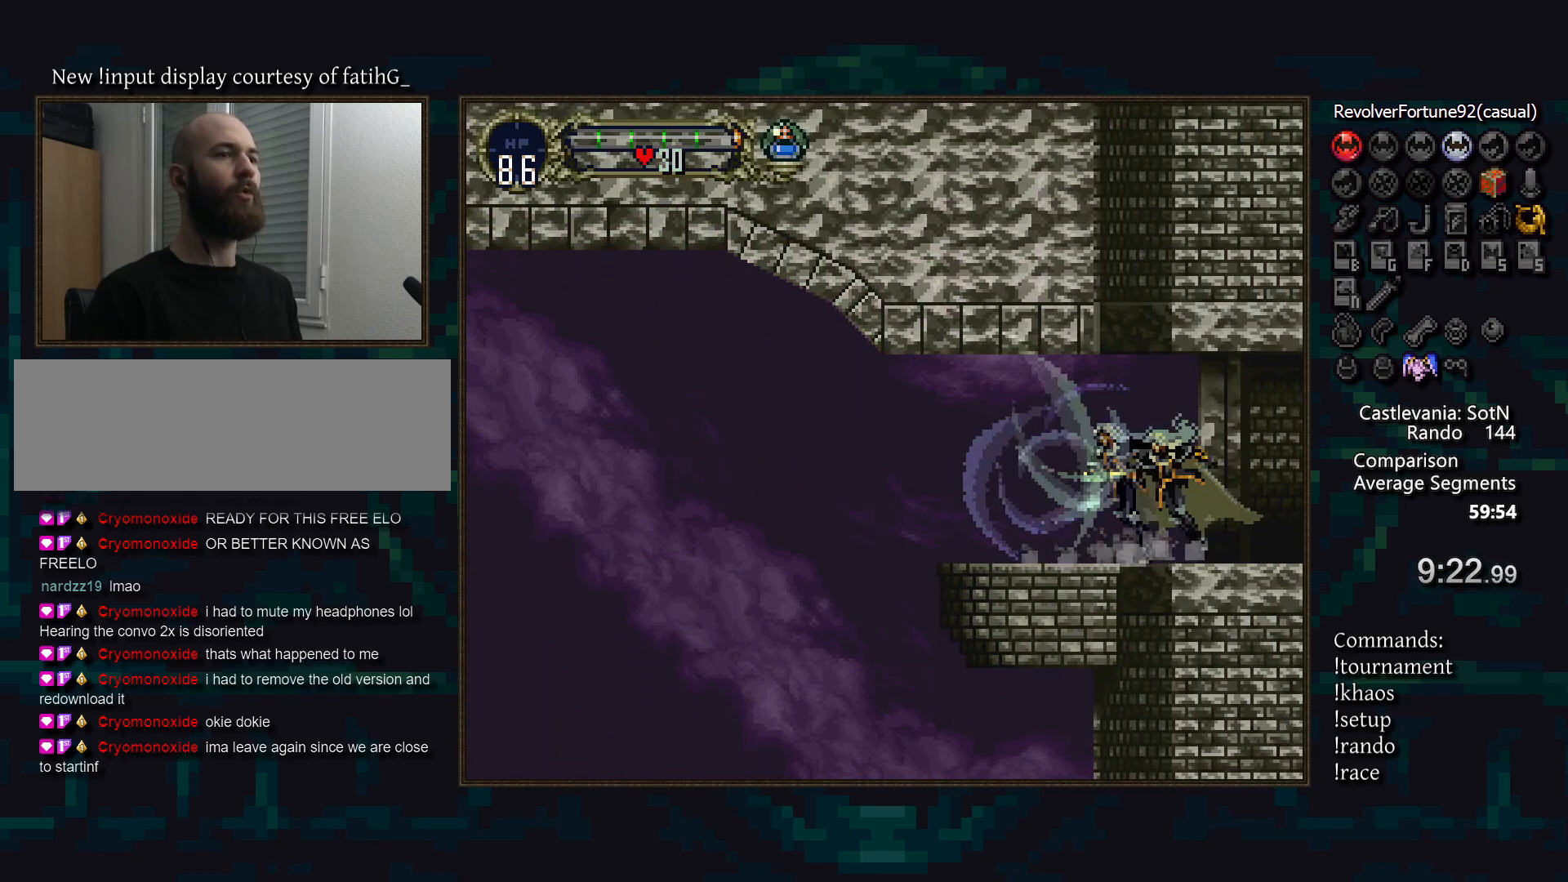
{"buttons": [], "events": [[33, "TRIANGLE", "up"], [67, "CIRCLE", "up"], [100, "CIRCLE", "down"], [150, "TRIANGLE", "down"], [183, "TRIANGLE", "up"], [200, "CIRCLE", "up"], [250, "CIRCLE", "down"], [300, "TRIANGLE", "down"], [333, "TRIANGLE", "up"], [350, "CIRCLE", "up"], [417, "CIRCLE", "down"], [433, "TRIANGLE", "down"], [467, "TRIANGLE", "up"], [500, "CIRCLE", "up"]]}
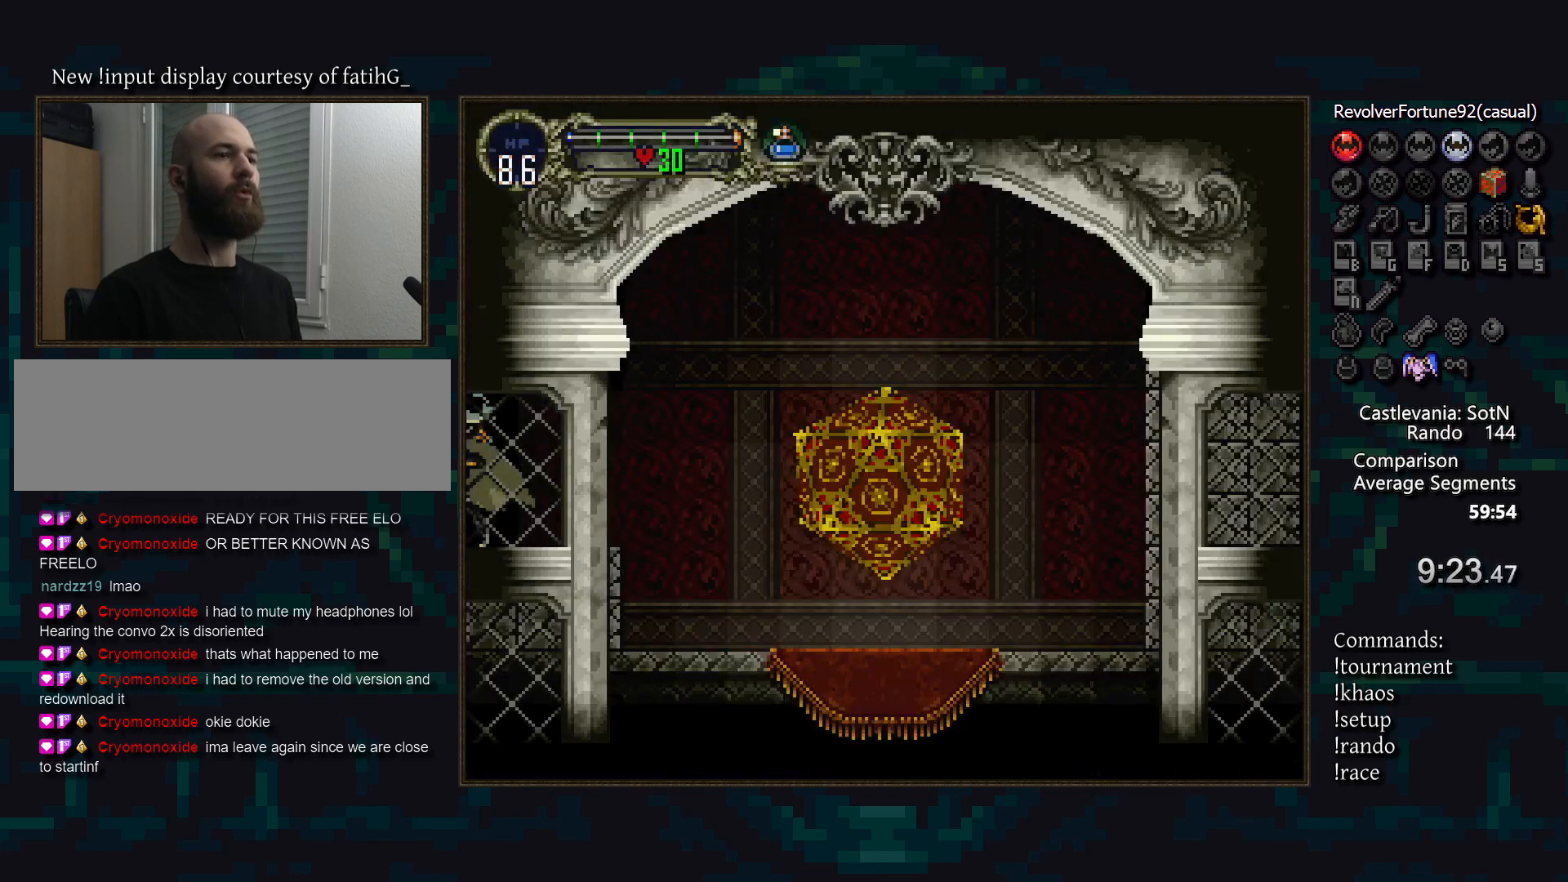
{"buttons": [], "events": [[50, "CIRCLE", "down"], [83, "TRIANGLE", "down"], [117, "TRIANGLE", "up"], [150, "CIRCLE", "up"], [183, "CIRCLE", "down"], [233, "TRIANGLE", "down"], [283, "TRIANGLE", "up"], [300, "CIRCLE", "up"], [367, "CIRCLE", "down"], [400, "TRIANGLE", "down"], [467, "TRIANGLE", "up"], [483, "CIRCLE", "up"]]}
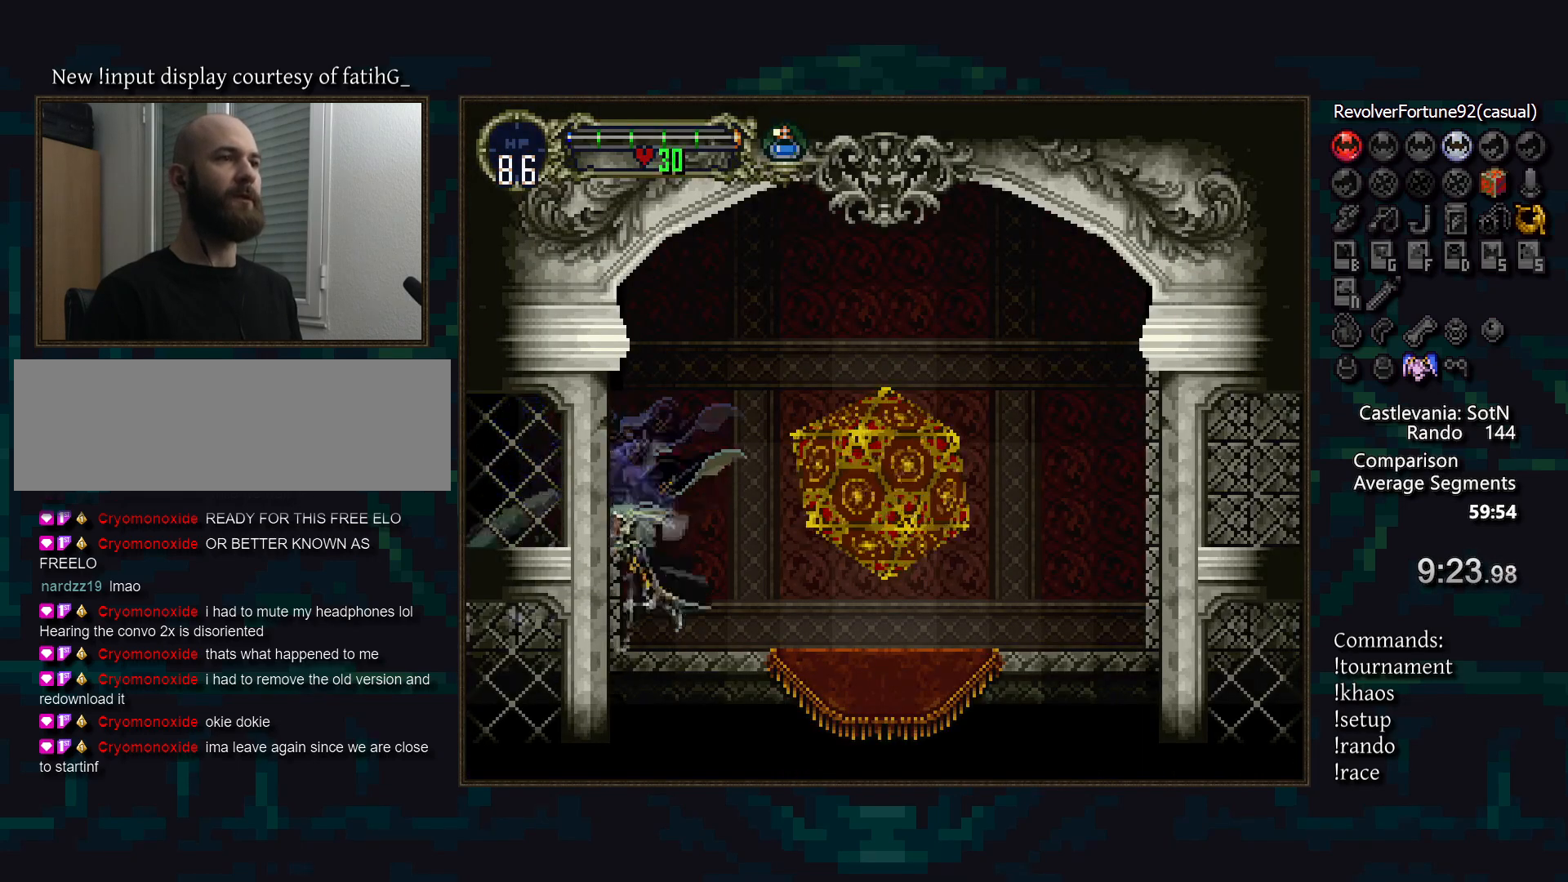
{"buttons": [], "events": [[17, "CIRCLE", "down"], [67, "TRIANGLE", "down"], [133, "TRIANGLE", "up"], [150, "CIRCLE", "up"], [167, "CIRCLE", "down"], [217, "TRIANGLE", "down"], [250, "CIRCLE", "up"], [250, "TRIANGLE", "up"]]}
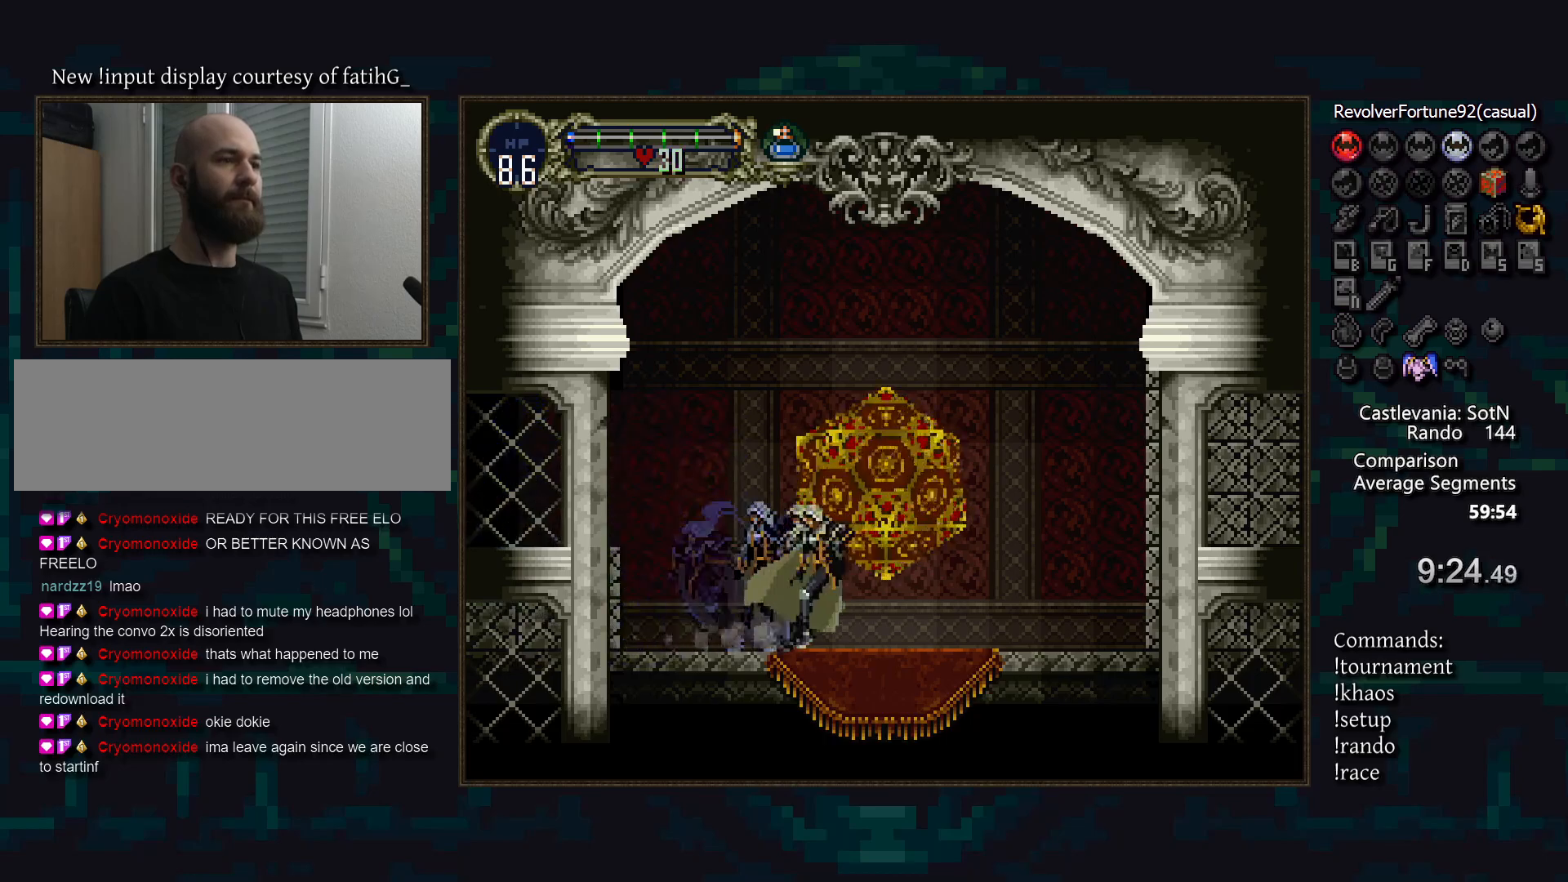
{"buttons": [], "events": [[50, "DPAD_UP", "down"], [133, "DPAD_UP", "up"]]}
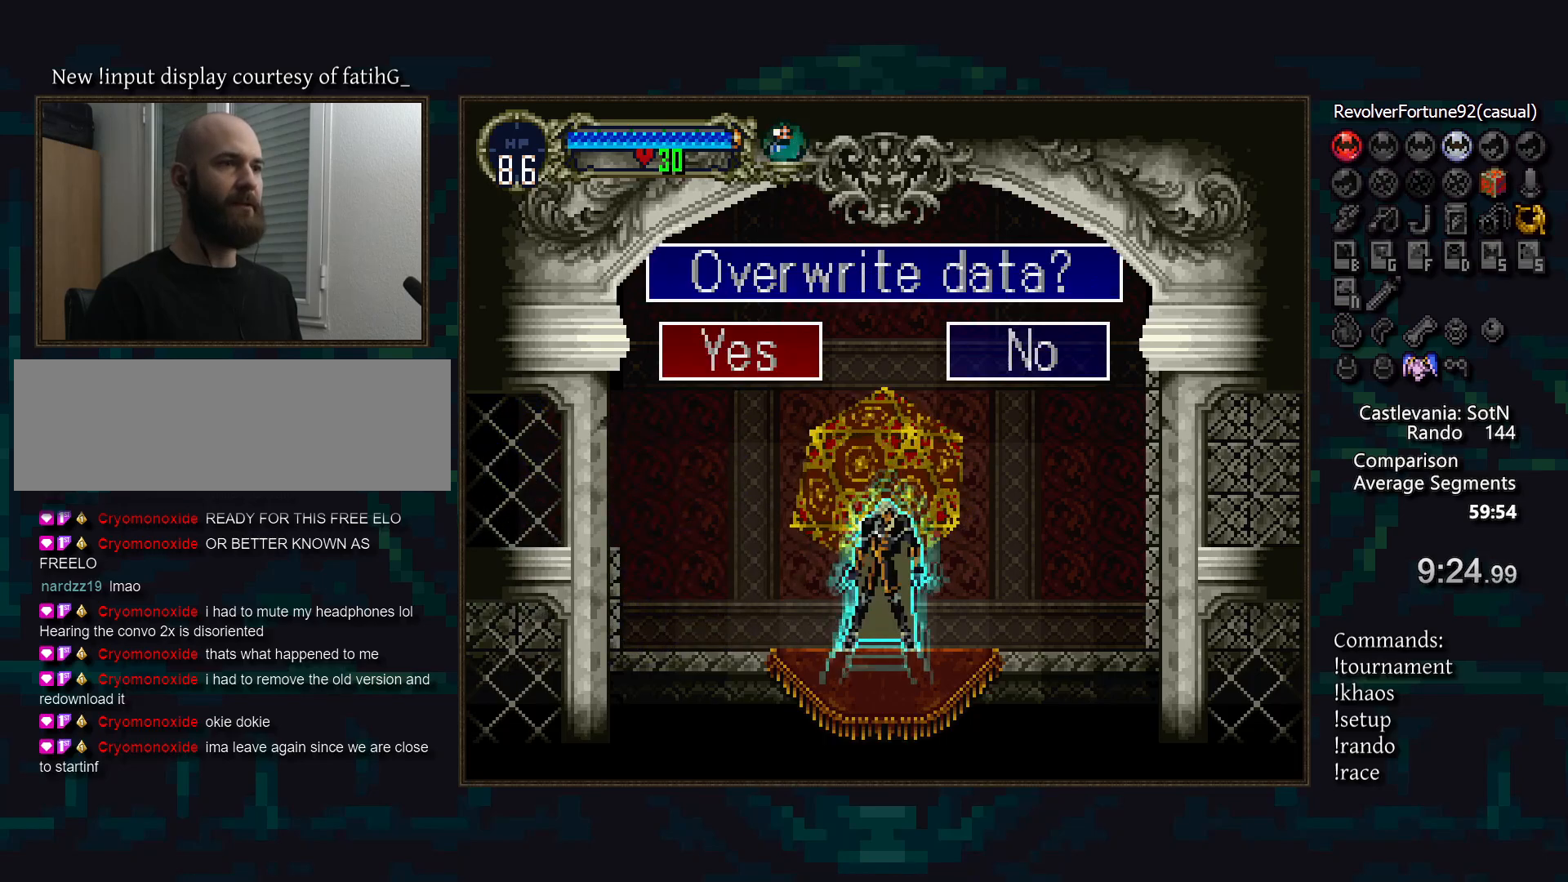
{"buttons": [], "events": [[33, "CROSS", "down"], [117, "CROSS", "up"]]}